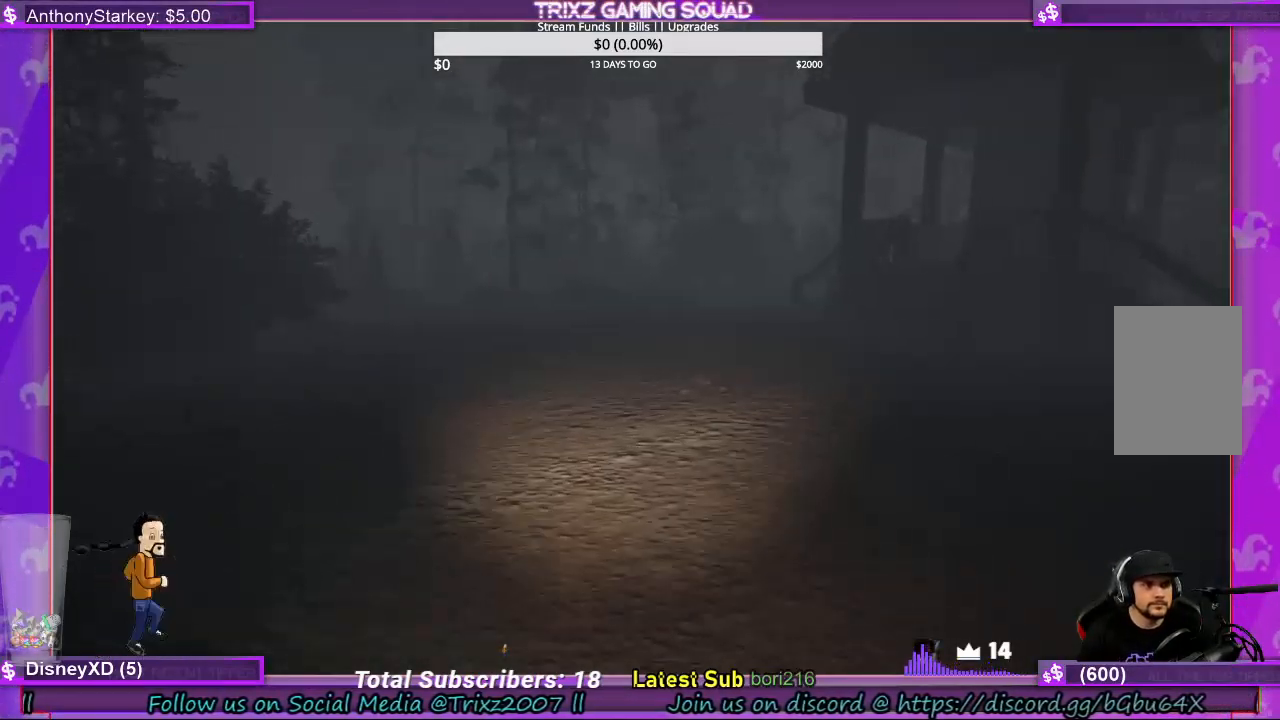
Gameplay with keyboard and mouse; each line is a JSON object with the keys and mouse buttons held at the frame after it. "events" lists presses ("down") and releases ("up") of "a", "ctrl", "d", "e", "f", "q", "r", "s", "shift", "space", "tab", "w", "mouse_left", "mouse_wheel", "mouse_right", "mouse_mb4" and "mouse_mb5" between this image and that frame as [ms after this image, input, new state], when the widget could be followed in between. "mouse_left", "mouse_wheel", "mouse_right", "mouse_mb4", "mouse_mb5" = the "left", "wheel", "right", "mb4", "mb5" buttons of the "mouse" list. No other keys are recorded. "wheel" means that the mouse wheel is clicked or scrolled. Mouse movement is not recorded.
{"keys": [], "mouse": [], "events": [[67, "shift", "up"], [133, "d", "up"]]}
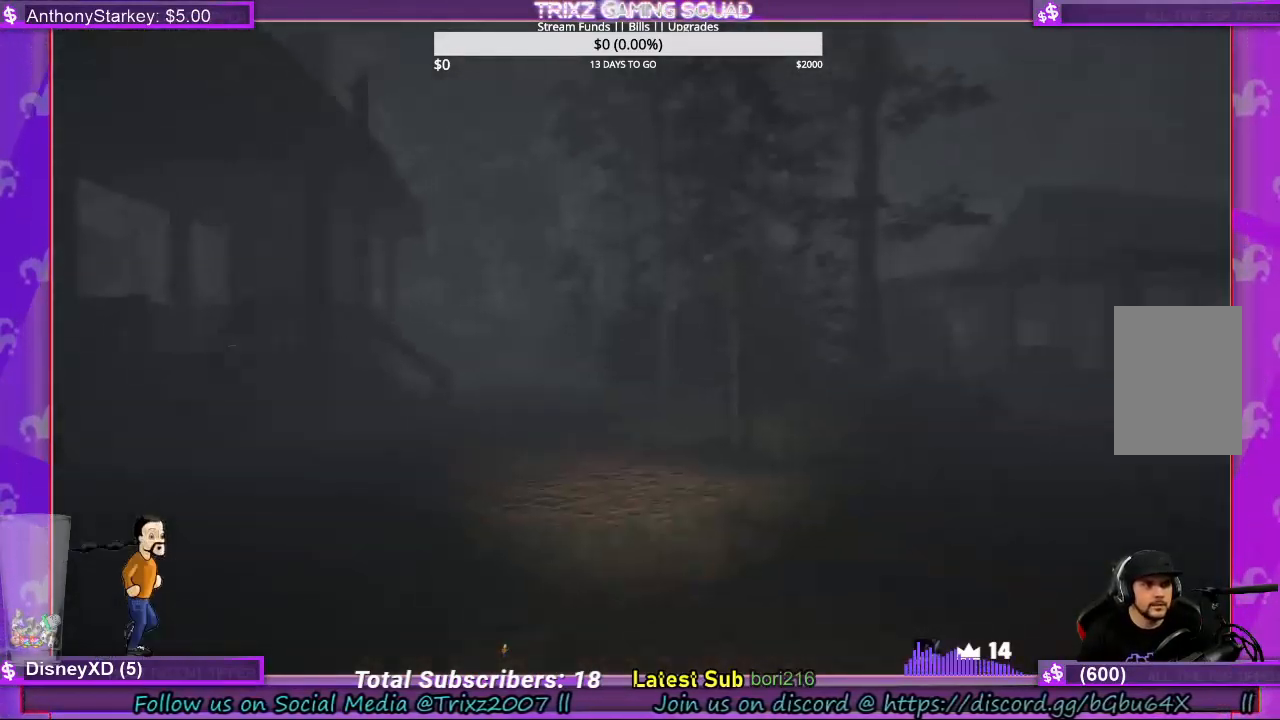
{"keys": [], "mouse": [], "events": []}
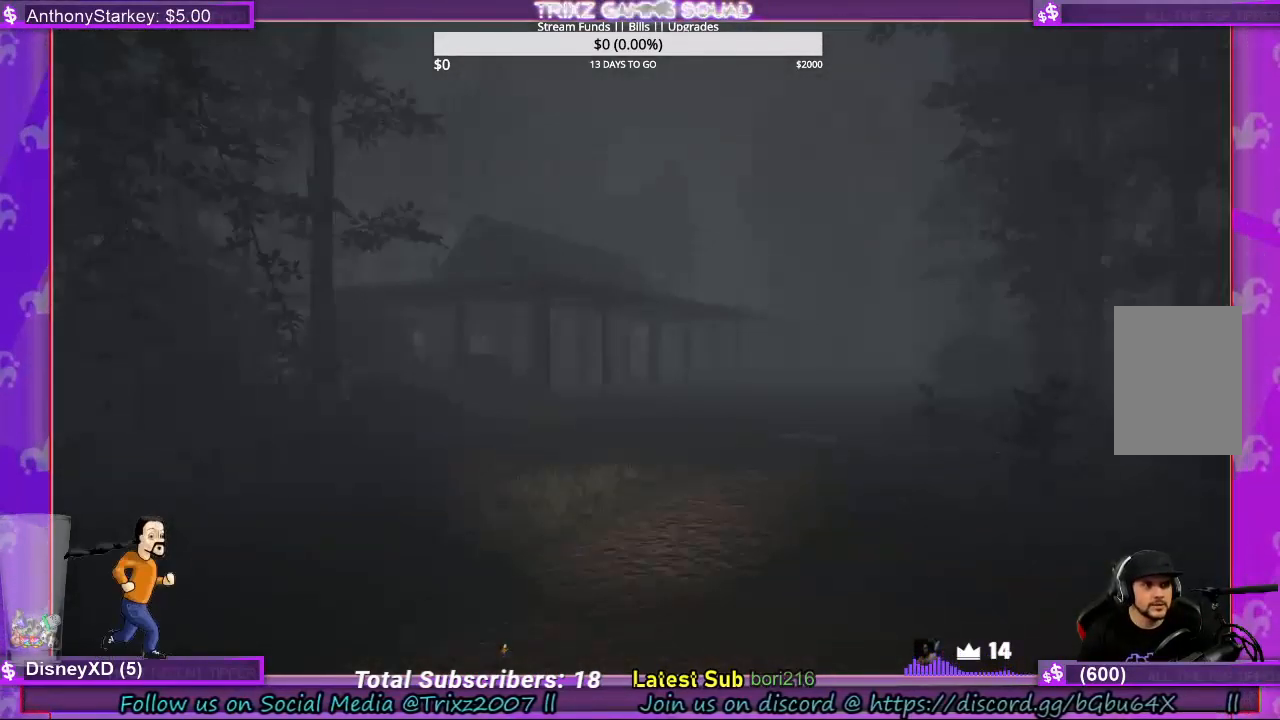
{"keys": ["w"], "mouse": [], "events": [[67, "w", "down"]]}
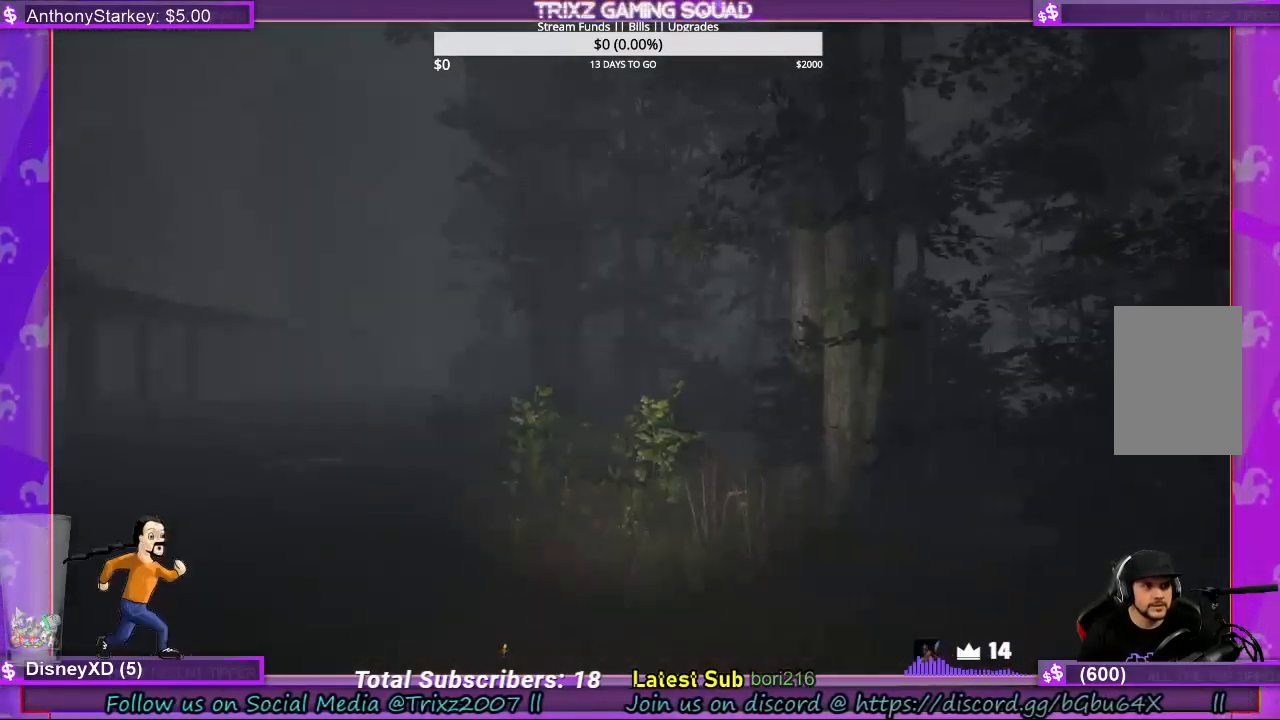
{"keys": ["w"], "mouse": [], "events": []}
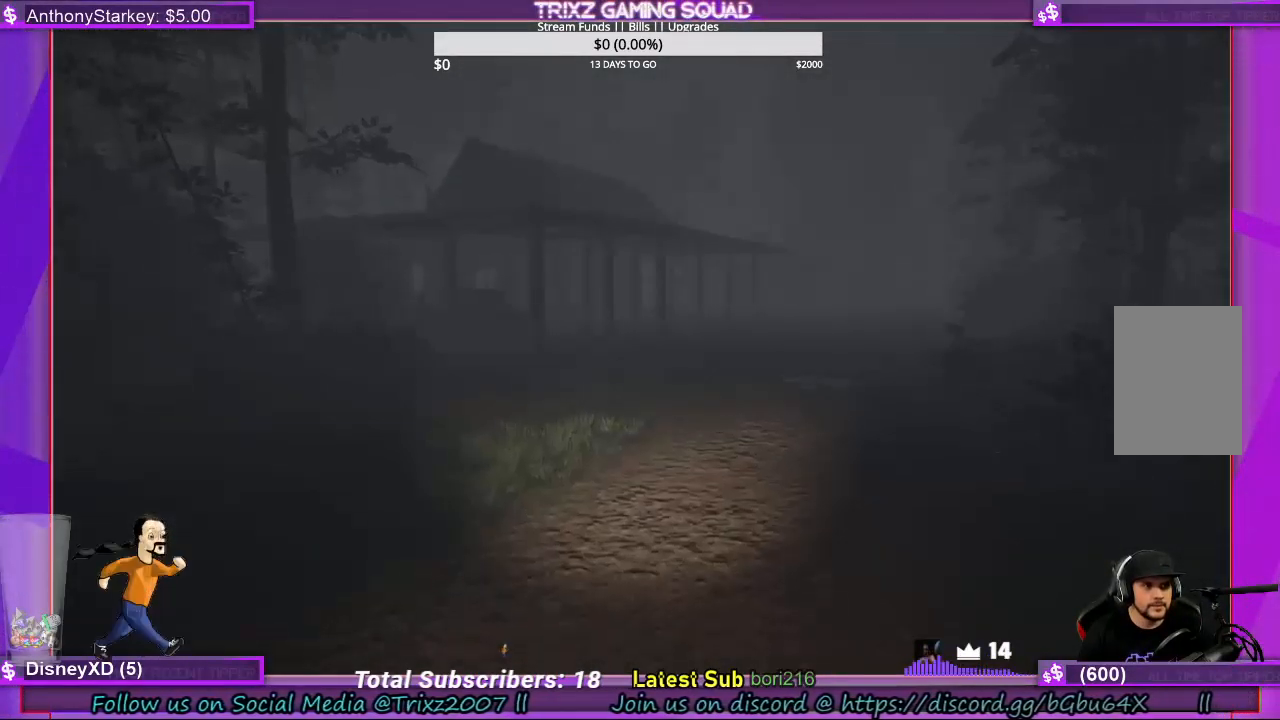
{"keys": ["w"], "mouse": [], "events": []}
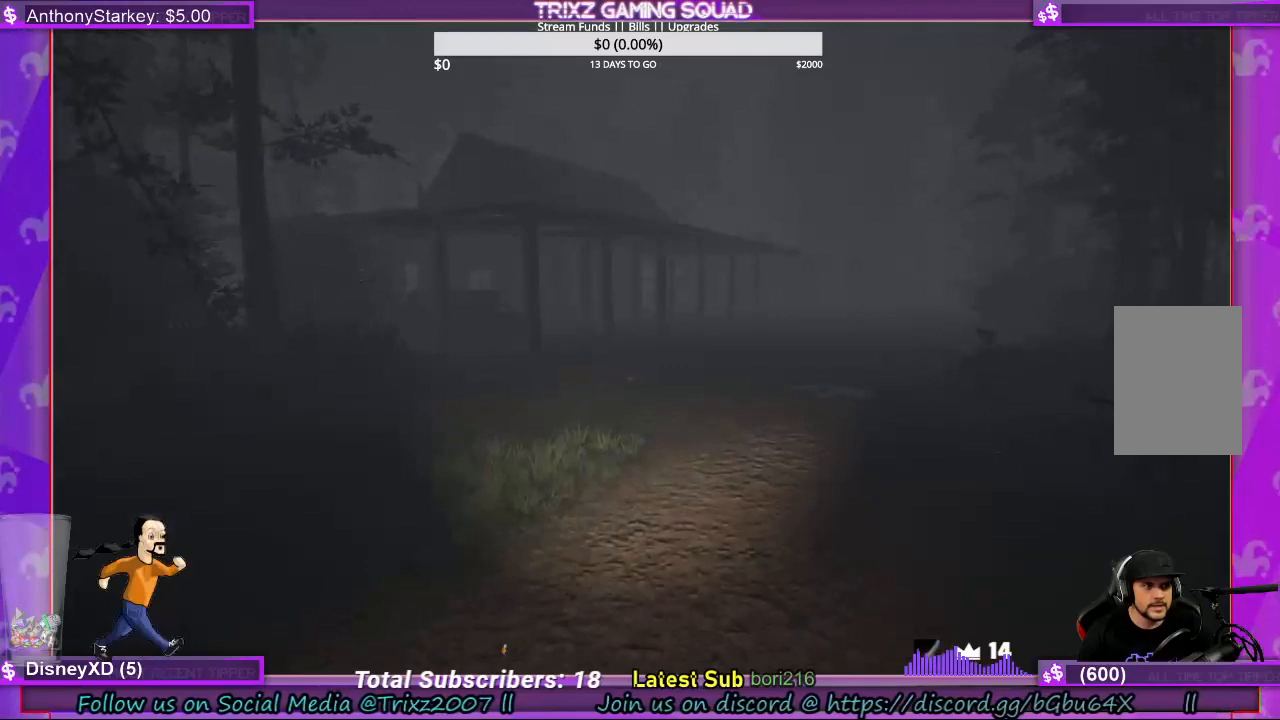
{"keys": [], "mouse": [], "events": [[433, "w", "up"]]}
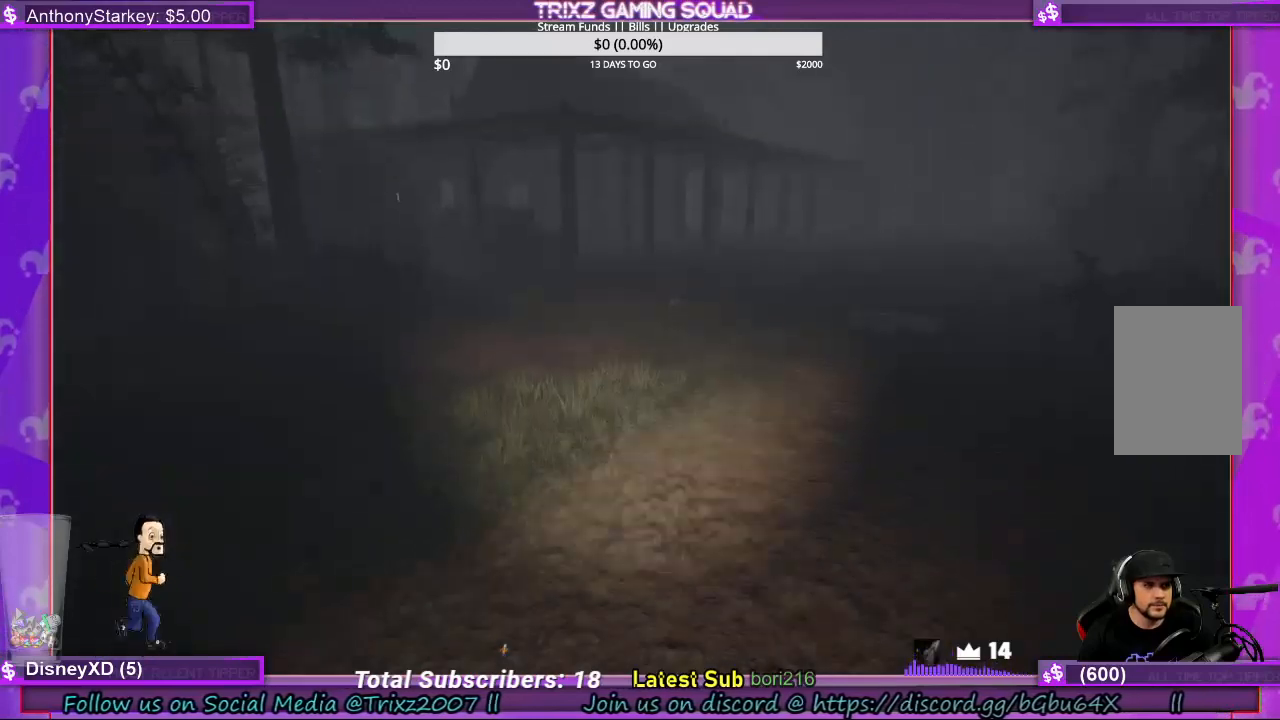
{"keys": ["w"], "mouse": [], "events": [[200, "w", "down"]]}
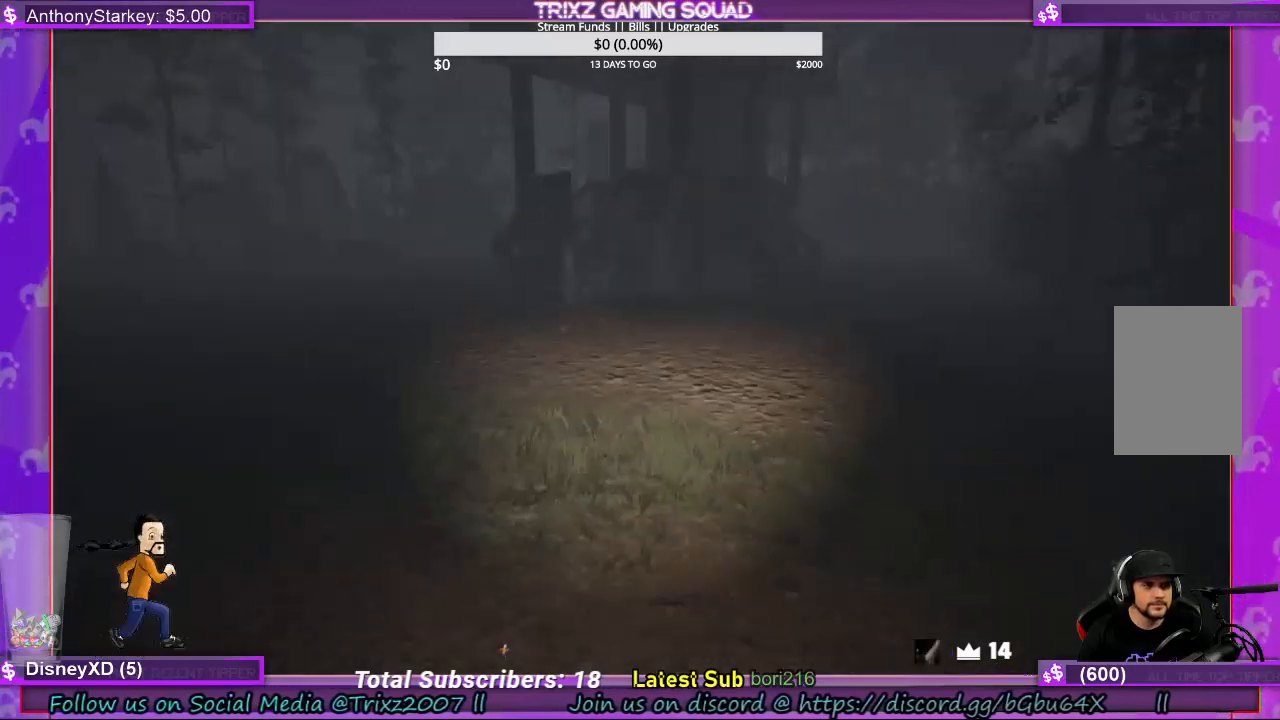
{"keys": ["shift", "w"], "mouse": [], "events": [[267, "shift", "down"]]}
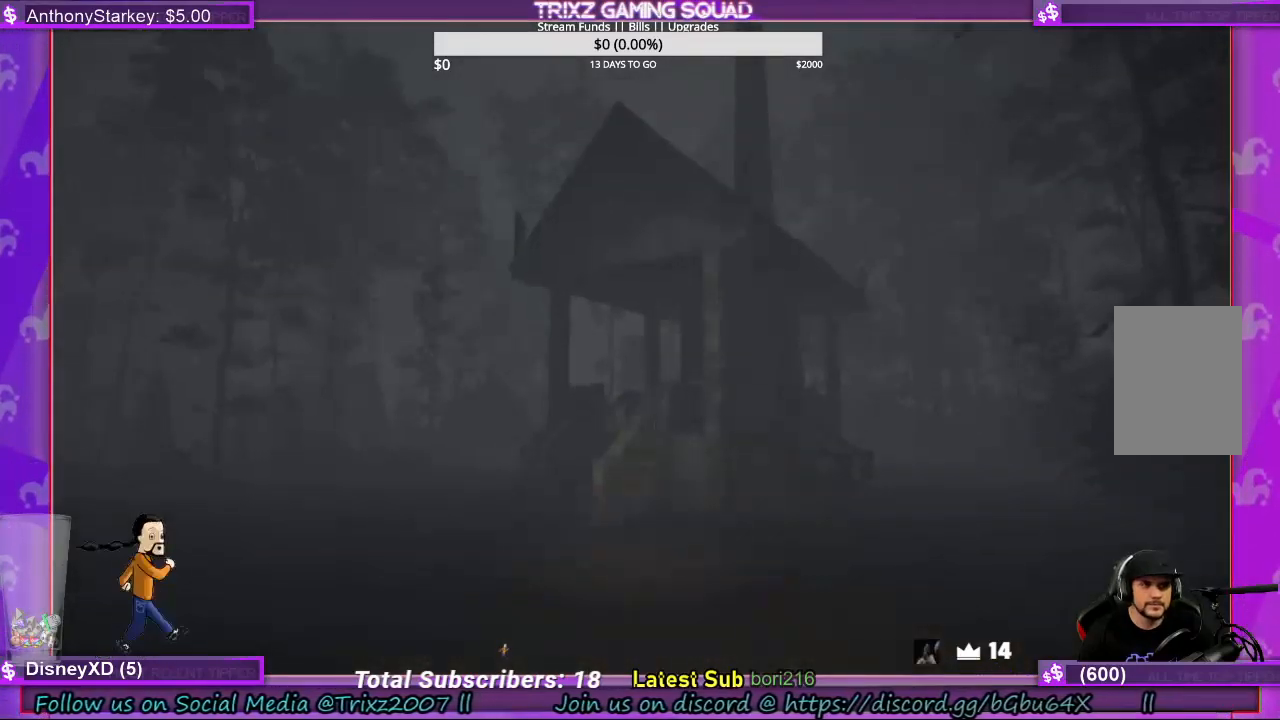
{"keys": ["shift", "w"], "mouse": [], "events": []}
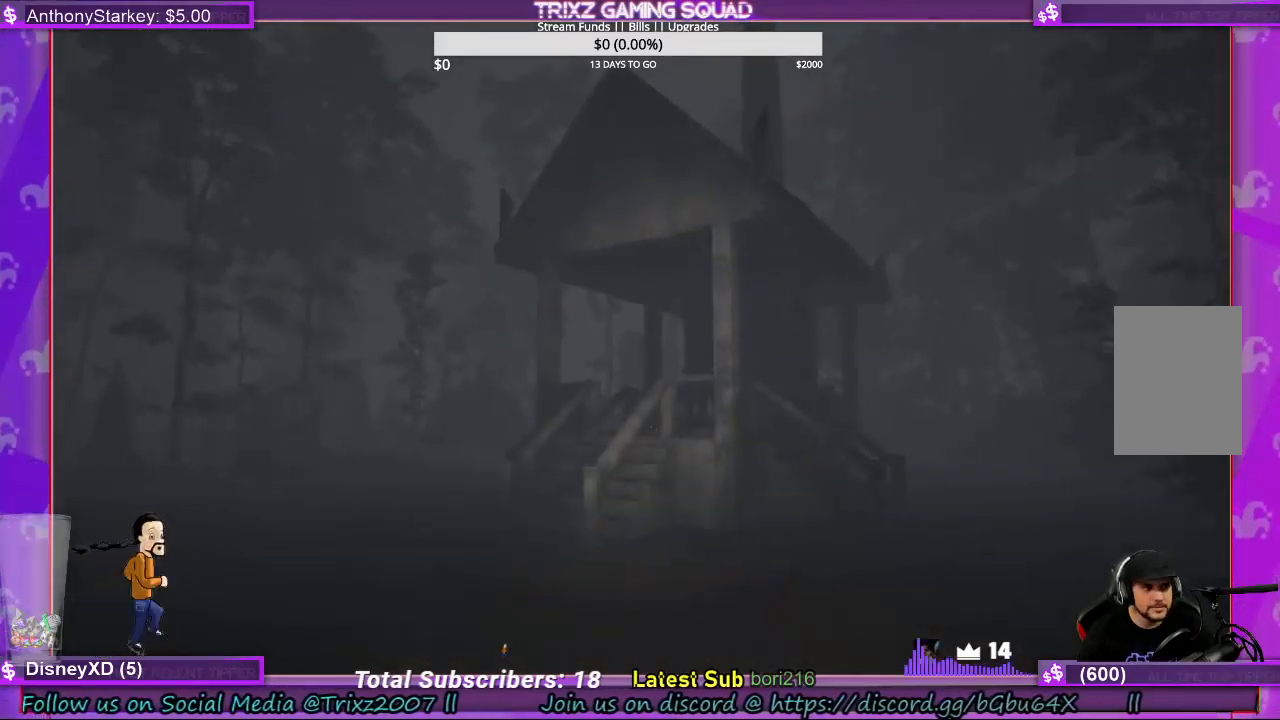
{"keys": ["shift", "w"], "mouse": [], "events": []}
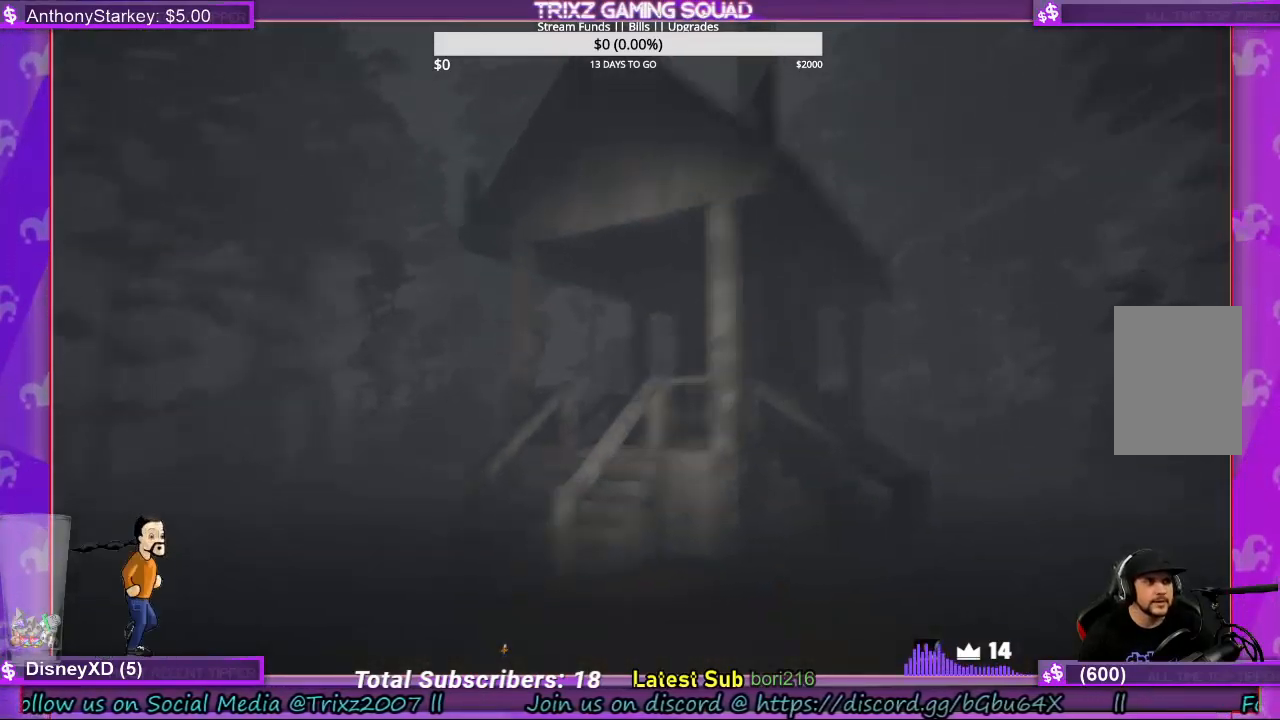
{"keys": ["shift", "w"], "mouse": [], "events": []}
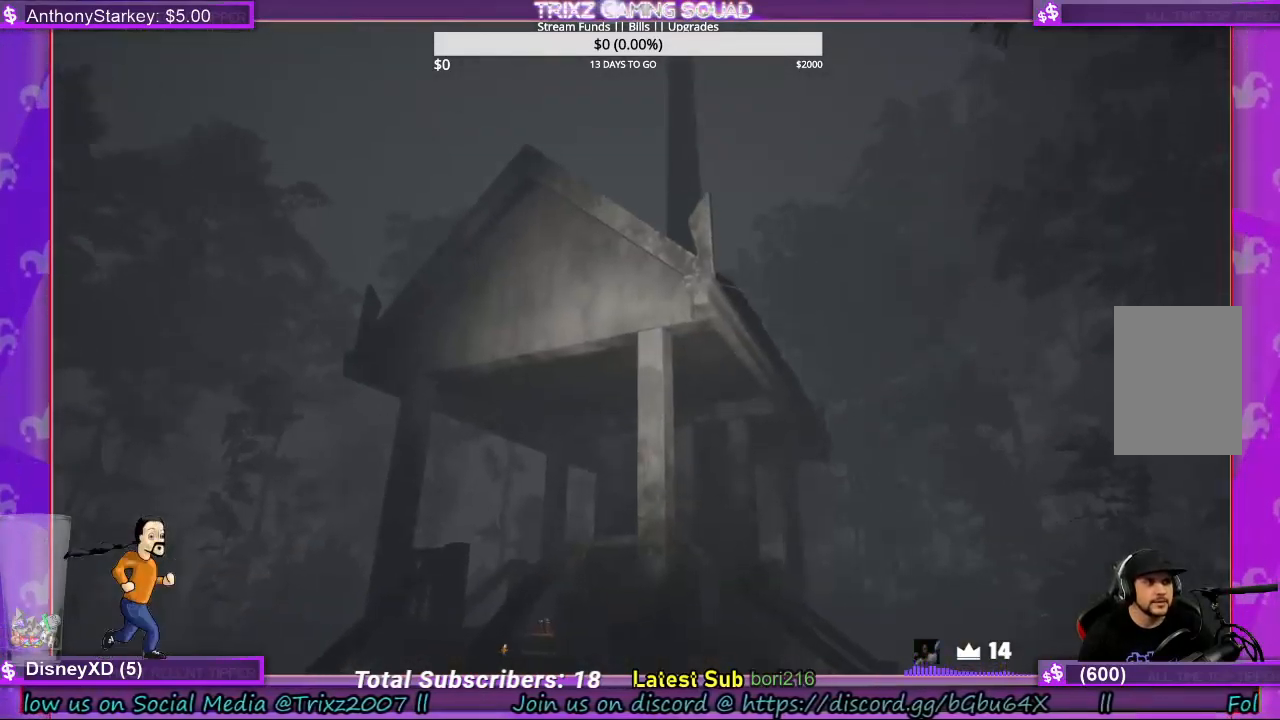
{"keys": [], "mouse": [], "events": [[33, "shift", "up"], [67, "w", "up"]]}
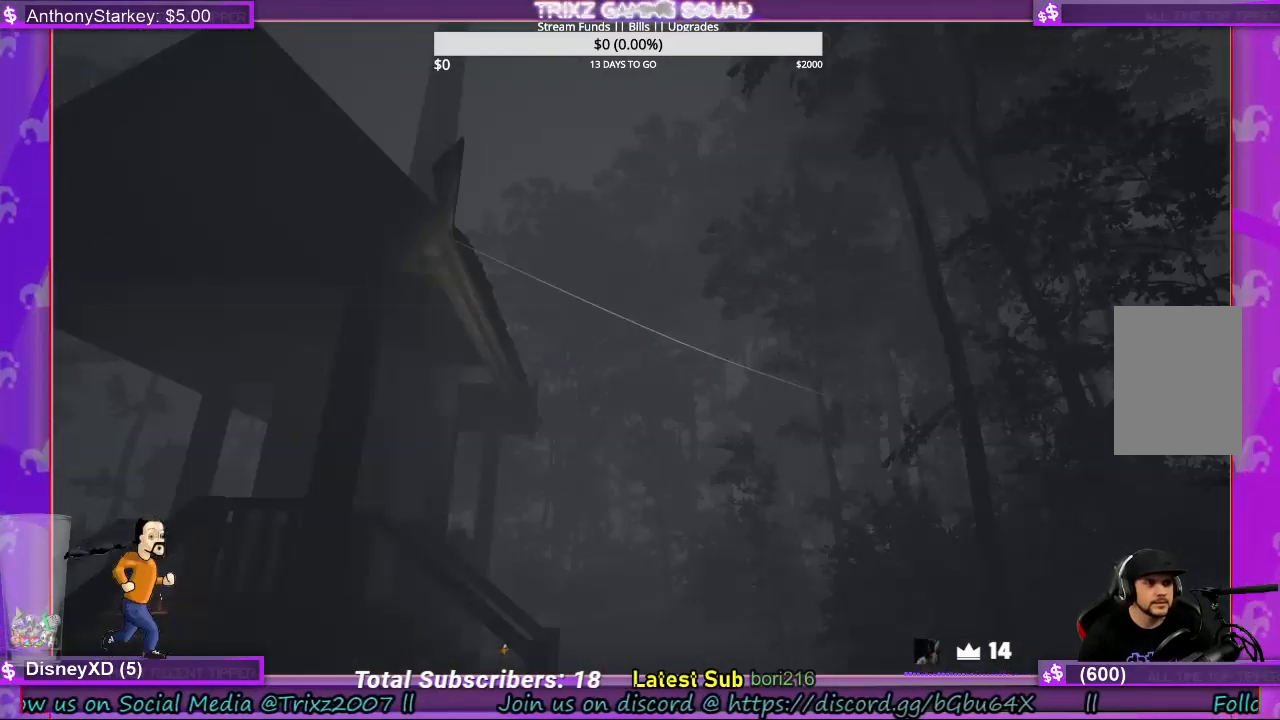
{"keys": ["shift", "w"], "mouse": [], "events": [[333, "w", "down"], [400, "shift", "down"]]}
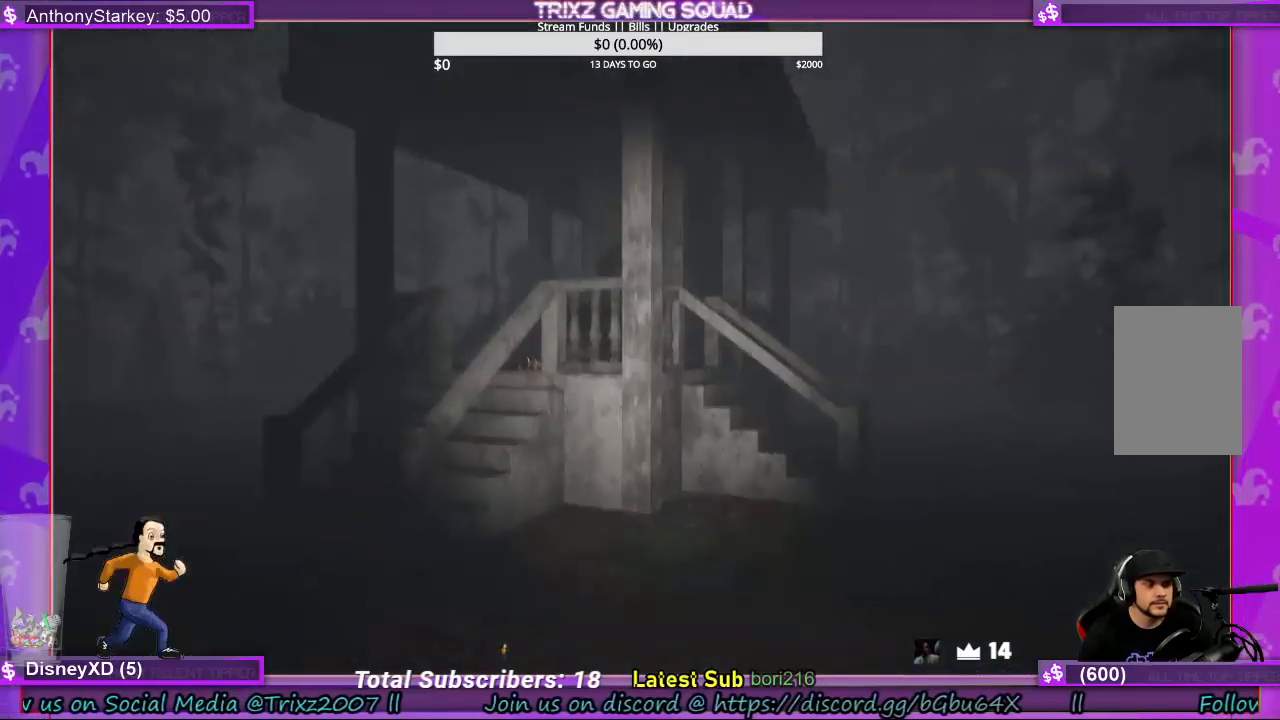
{"keys": ["shift", "w"], "mouse": [], "events": []}
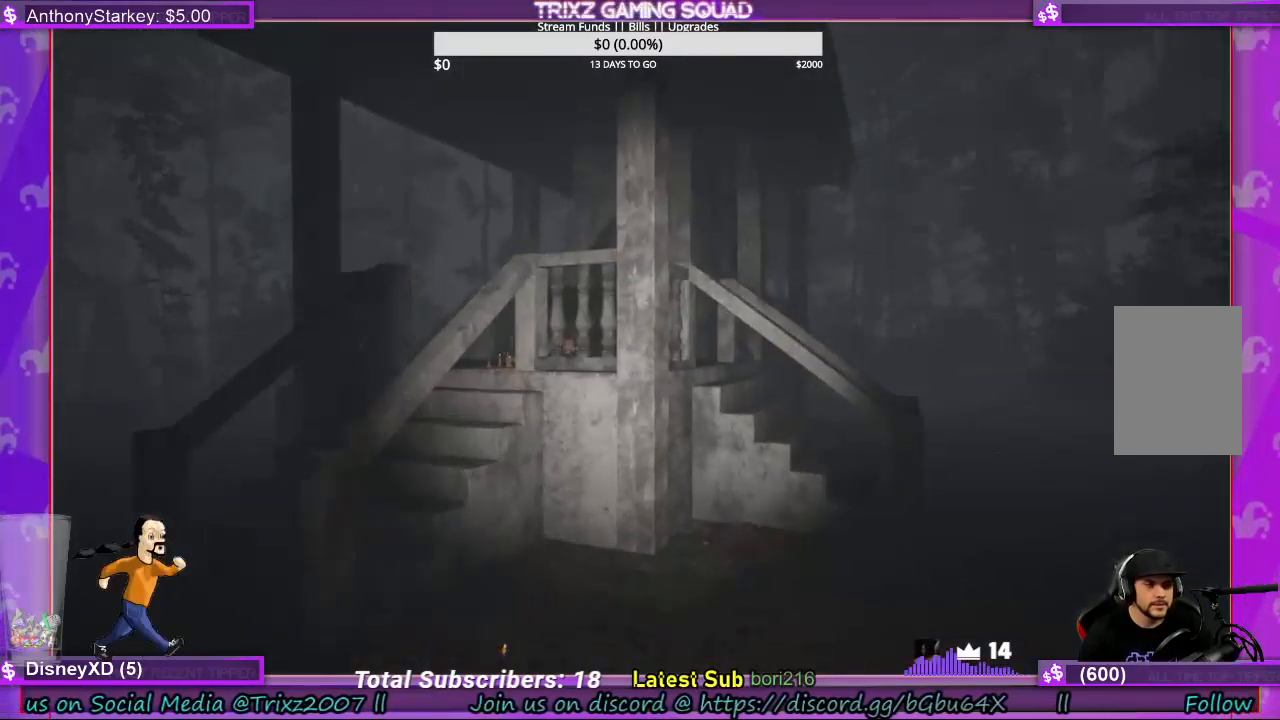
{"keys": ["a", "shift", "w"], "mouse": [], "events": [[100, "a", "down"]]}
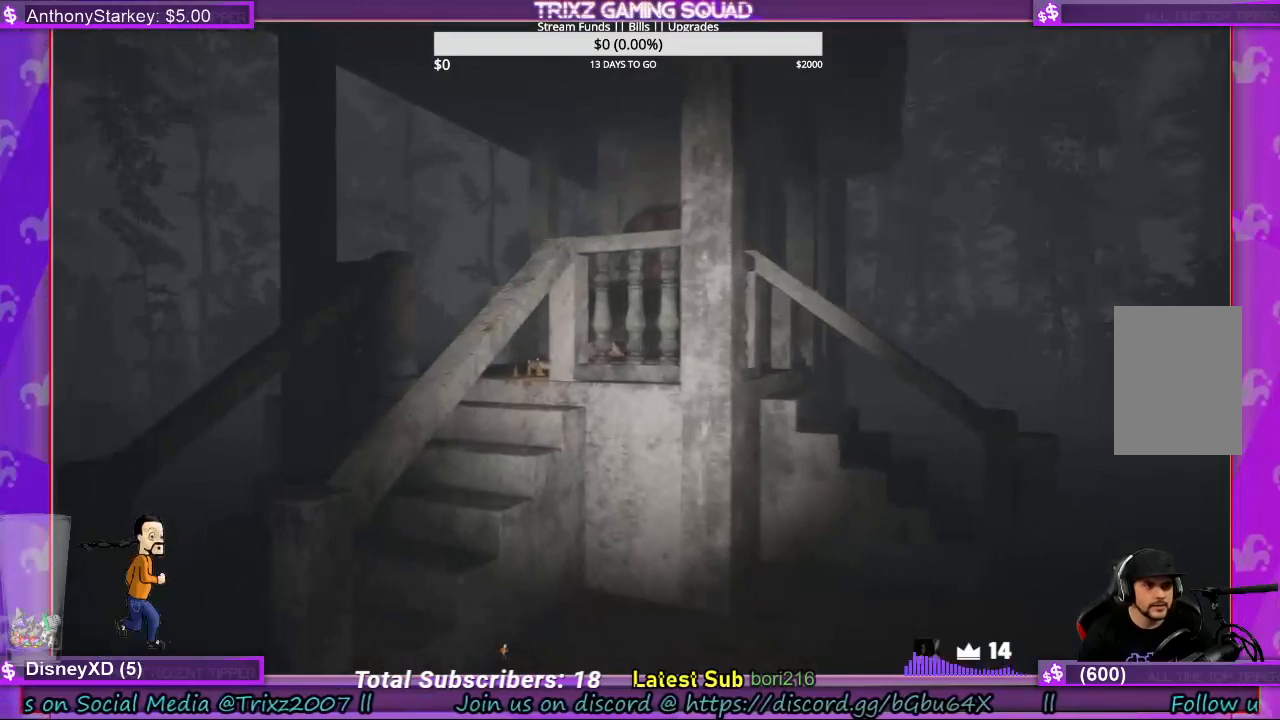
{"keys": ["a", "shift", "w"], "mouse": [], "events": []}
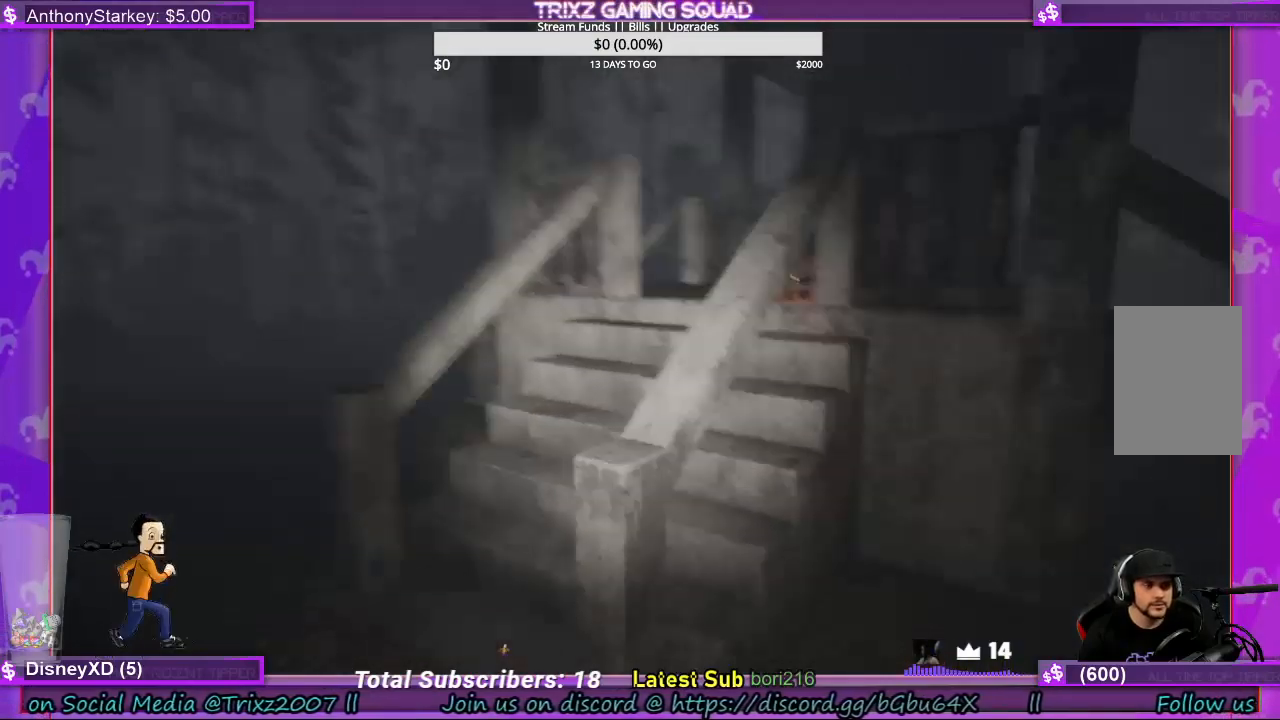
{"keys": ["a", "shift", "w"], "mouse": [], "events": []}
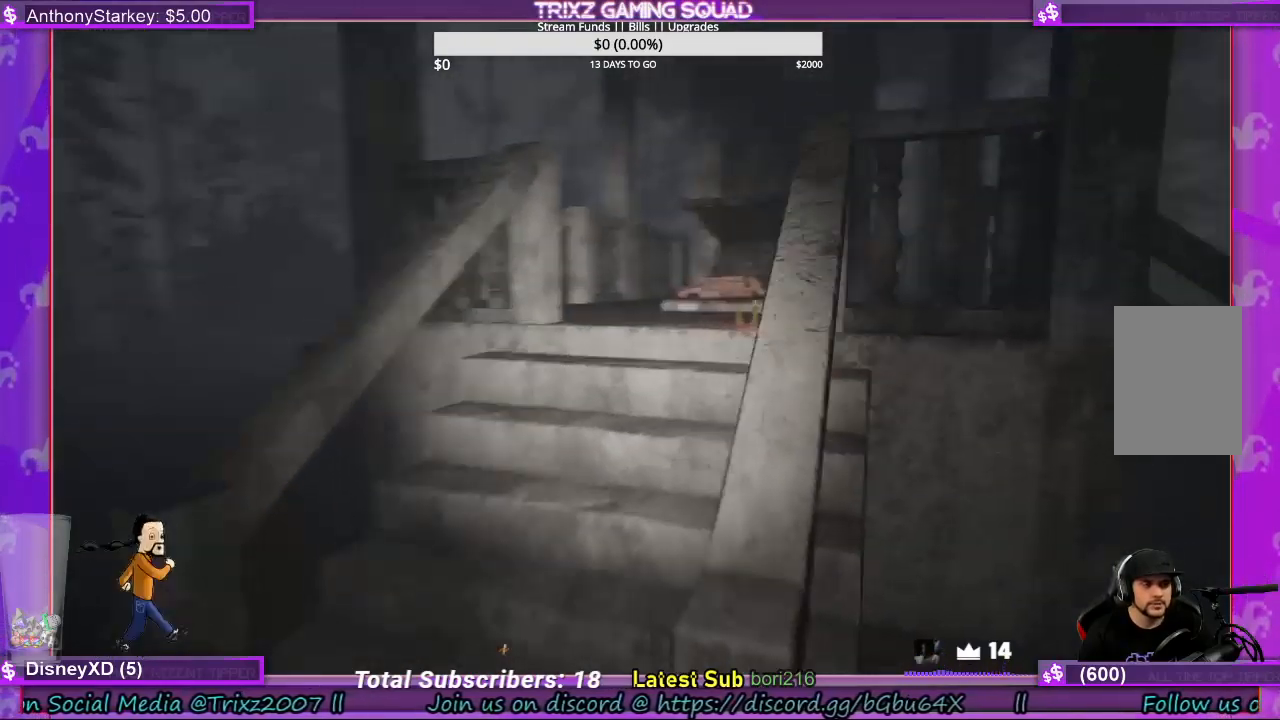
{"keys": ["shift", "w"], "mouse": [], "events": [[300, "a", "up"]]}
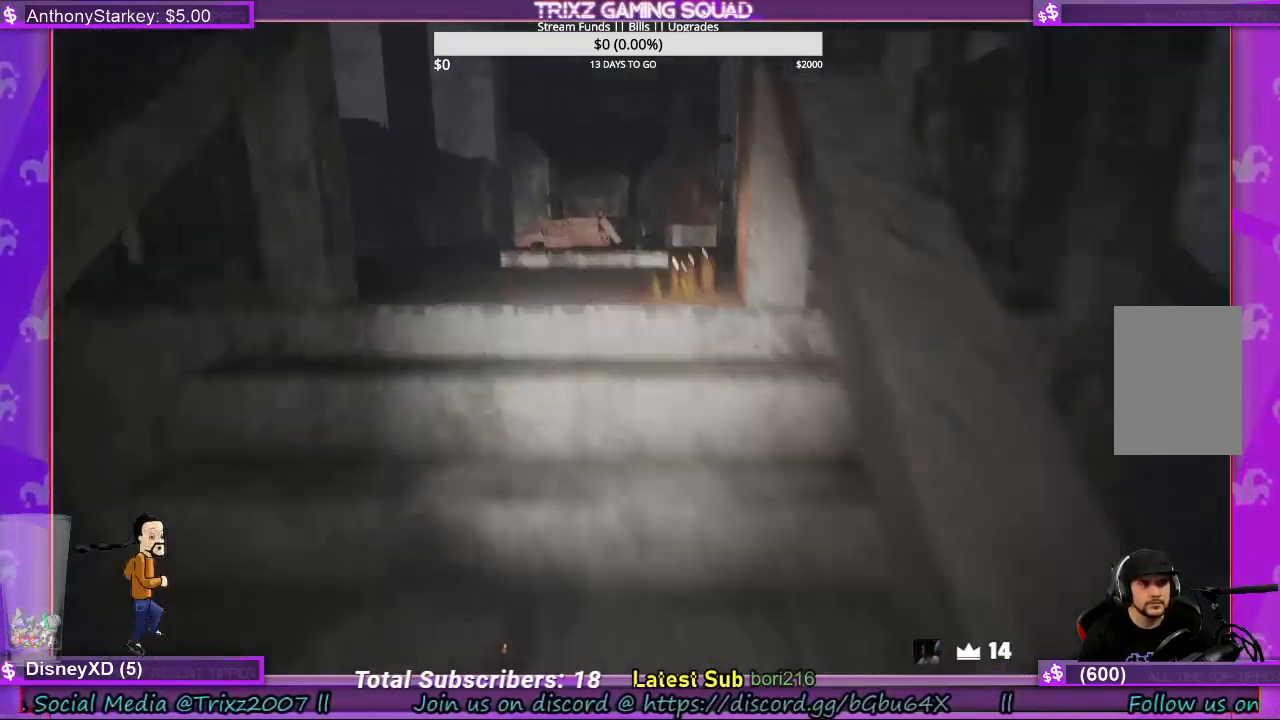
{"keys": [], "mouse": [], "events": [[200, "shift", "up"], [300, "w", "up"]]}
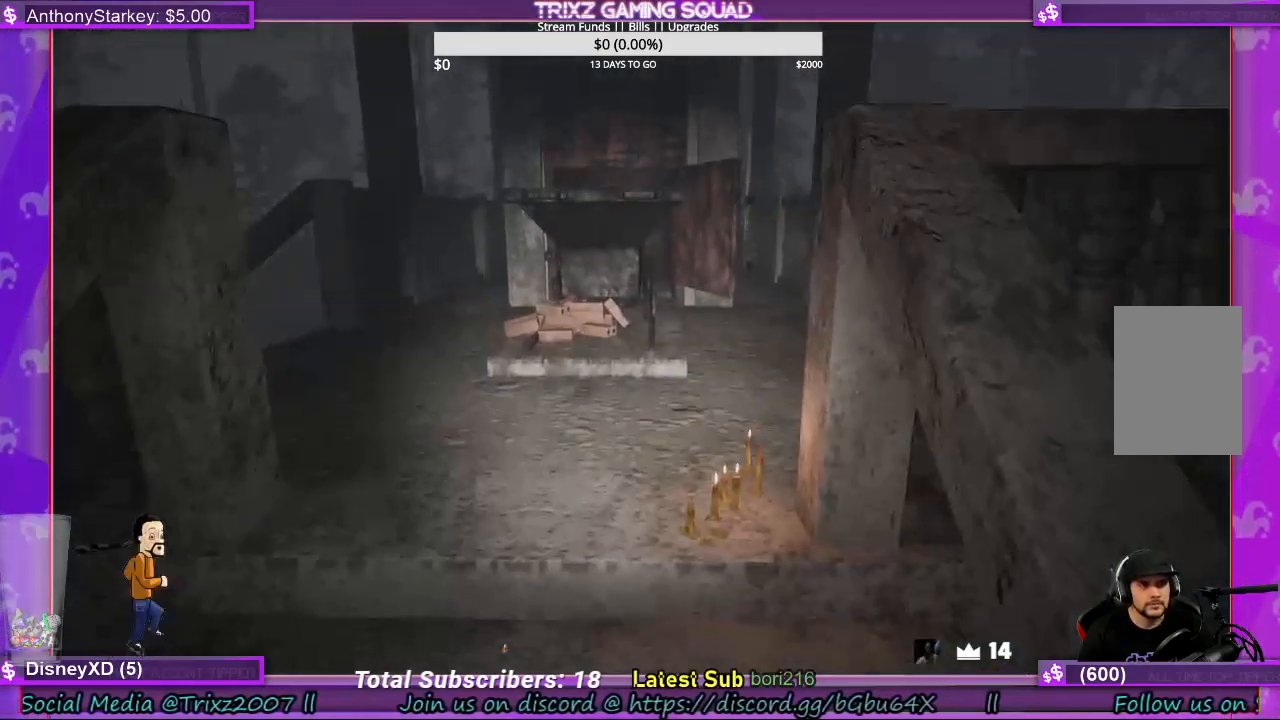
{"keys": ["w"], "mouse": [], "events": [[267, "w", "down"]]}
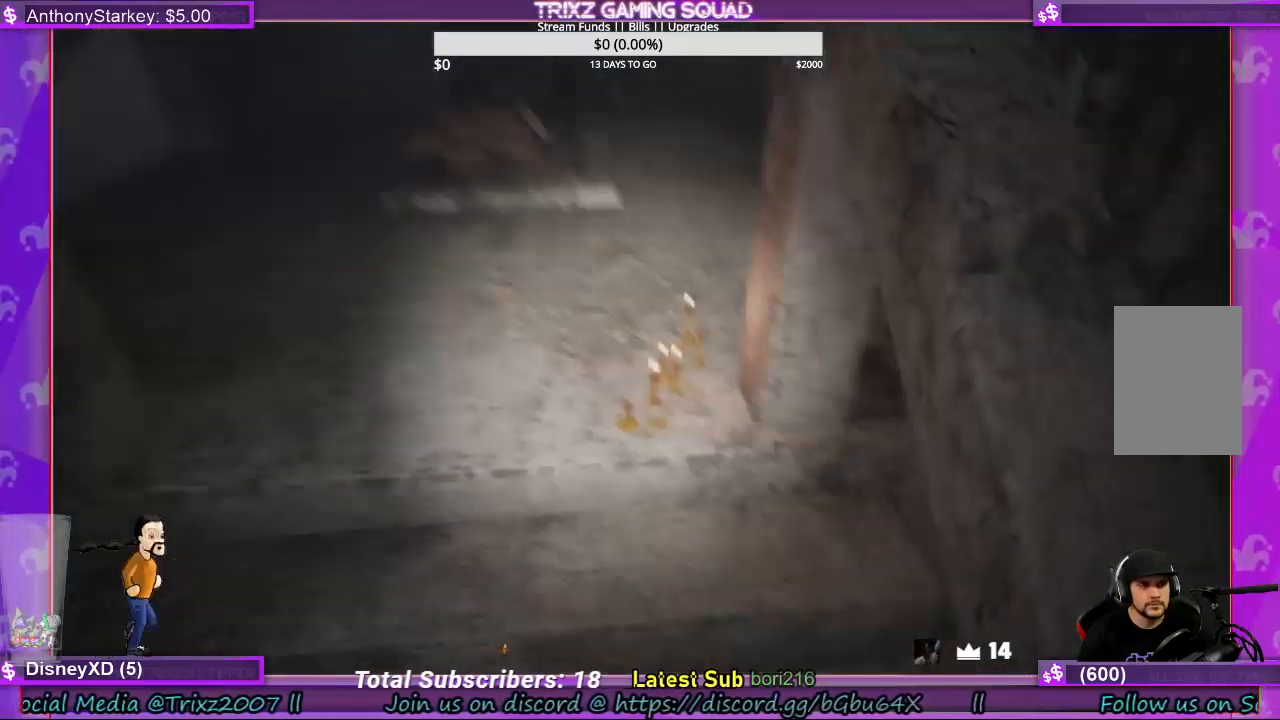
{"keys": ["w"], "mouse": [], "events": [[233, "mouse_left", "down"], [300, "w", "up"], [367, "mouse_left", "up"], [433, "w", "down"]]}
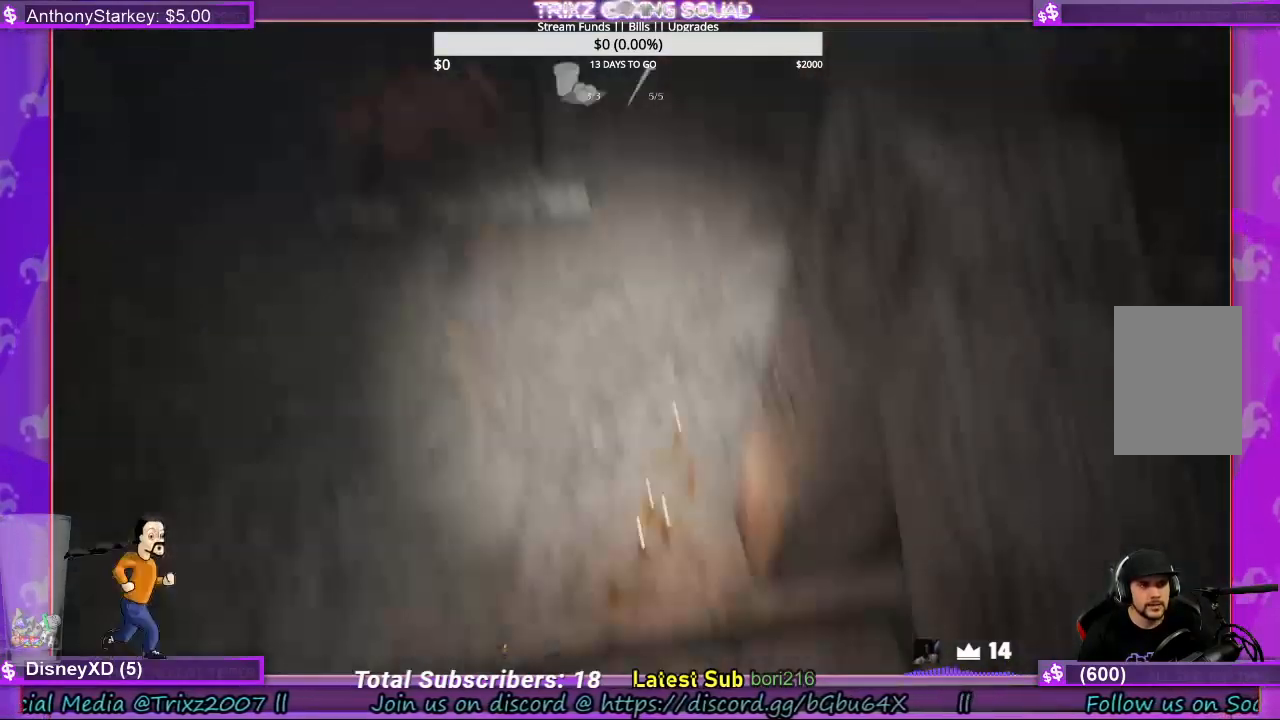
{"keys": ["w"], "mouse": [], "events": []}
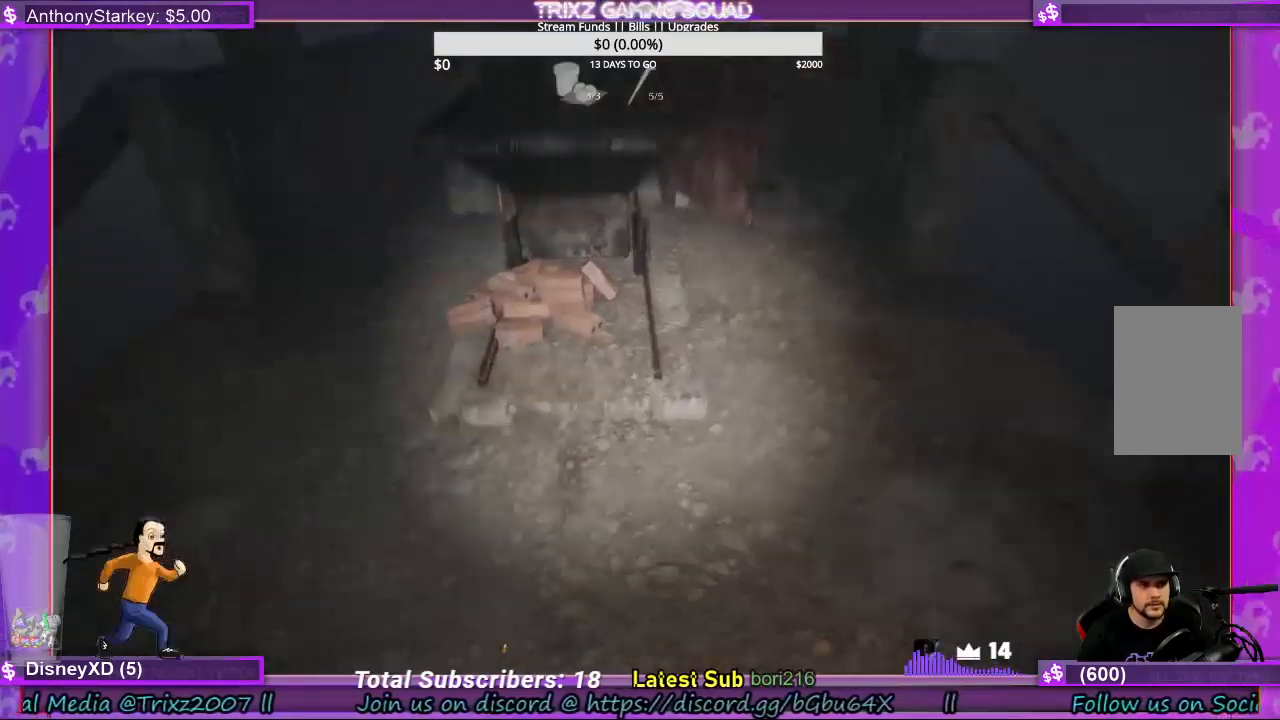
{"keys": ["w"], "mouse": [], "events": []}
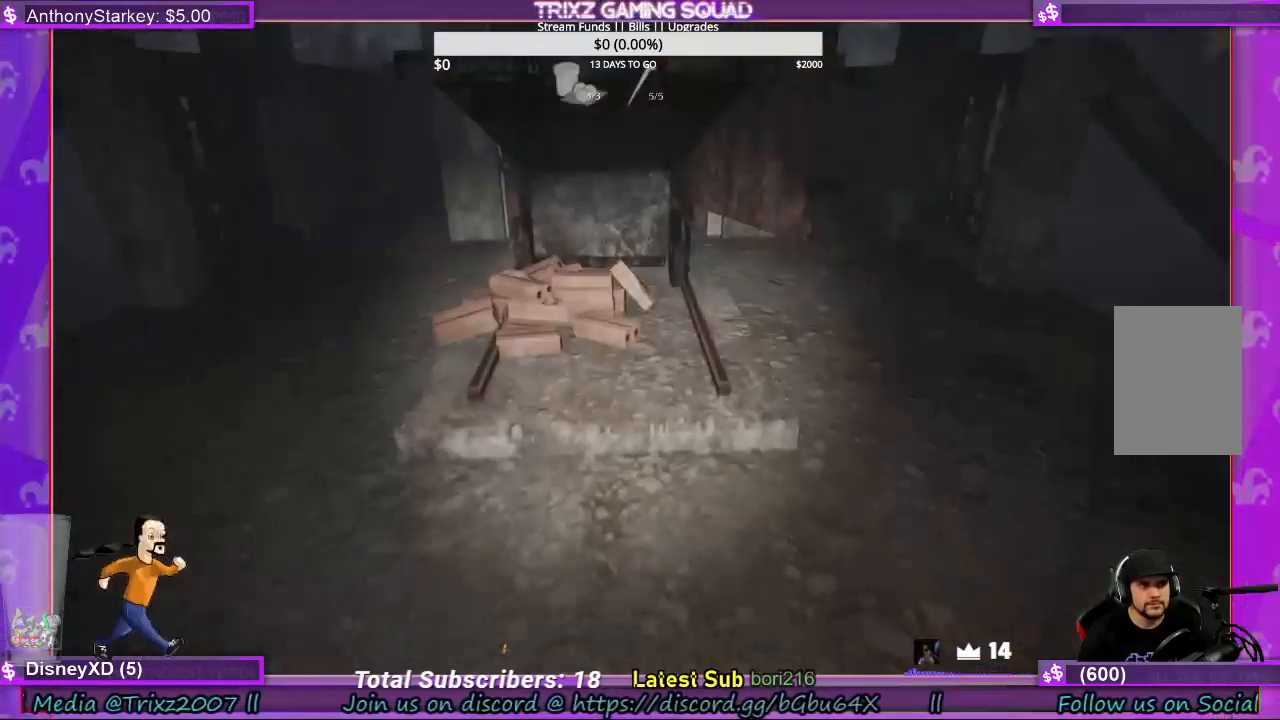
{"keys": ["w"], "mouse": ["left"], "events": [[500, "mouse_left", "down"]]}
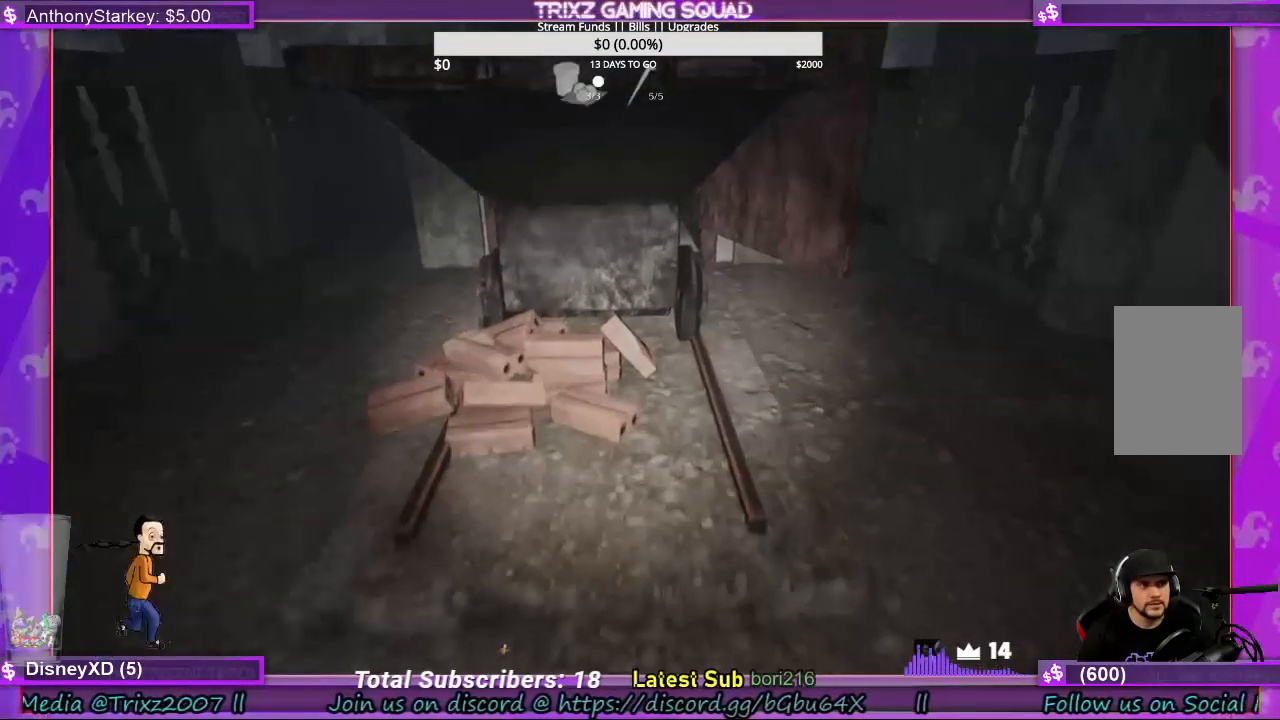
{"keys": ["d", "w"], "mouse": [], "events": [[133, "mouse_left", "up"], [233, "mouse_left", "down"], [300, "d", "down"], [300, "mouse_left", "up"]]}
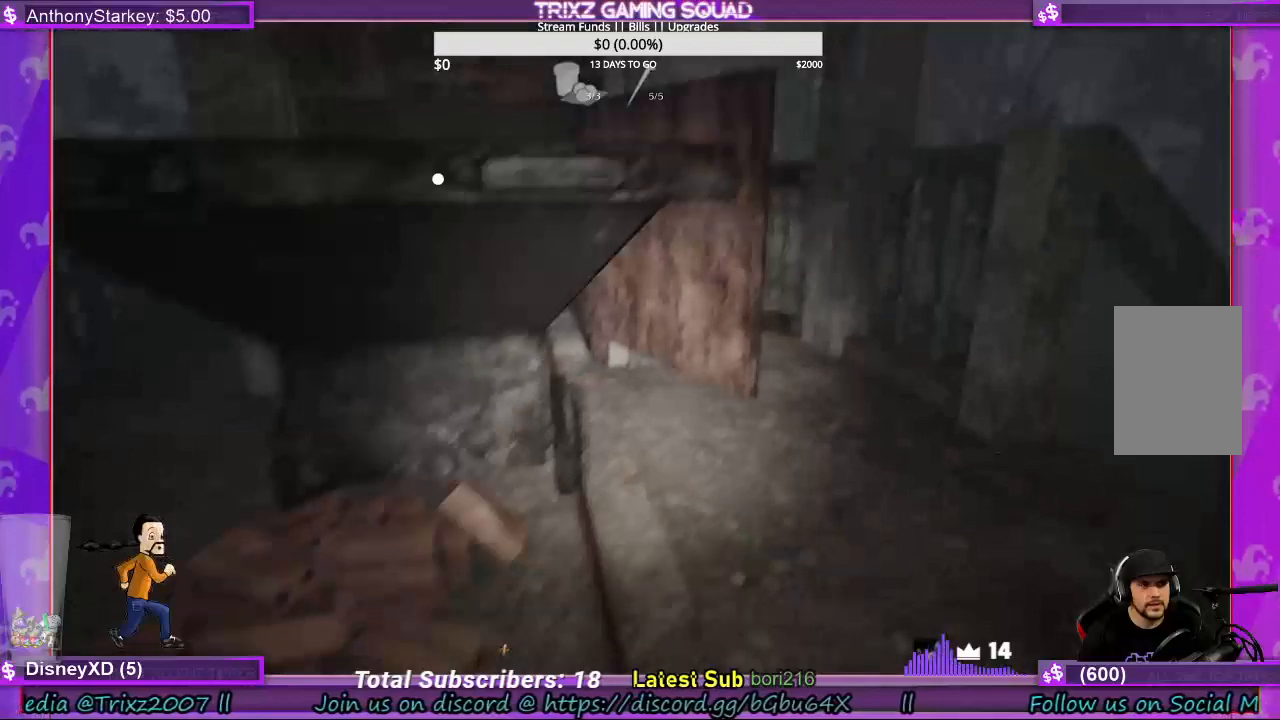
{"keys": ["d", "w"], "mouse": ["left"], "events": [[33, "mouse_left", "down"], [133, "mouse_left", "up"], [233, "mouse_left", "down"], [367, "mouse_left", "up"], [433, "mouse_left", "down"]]}
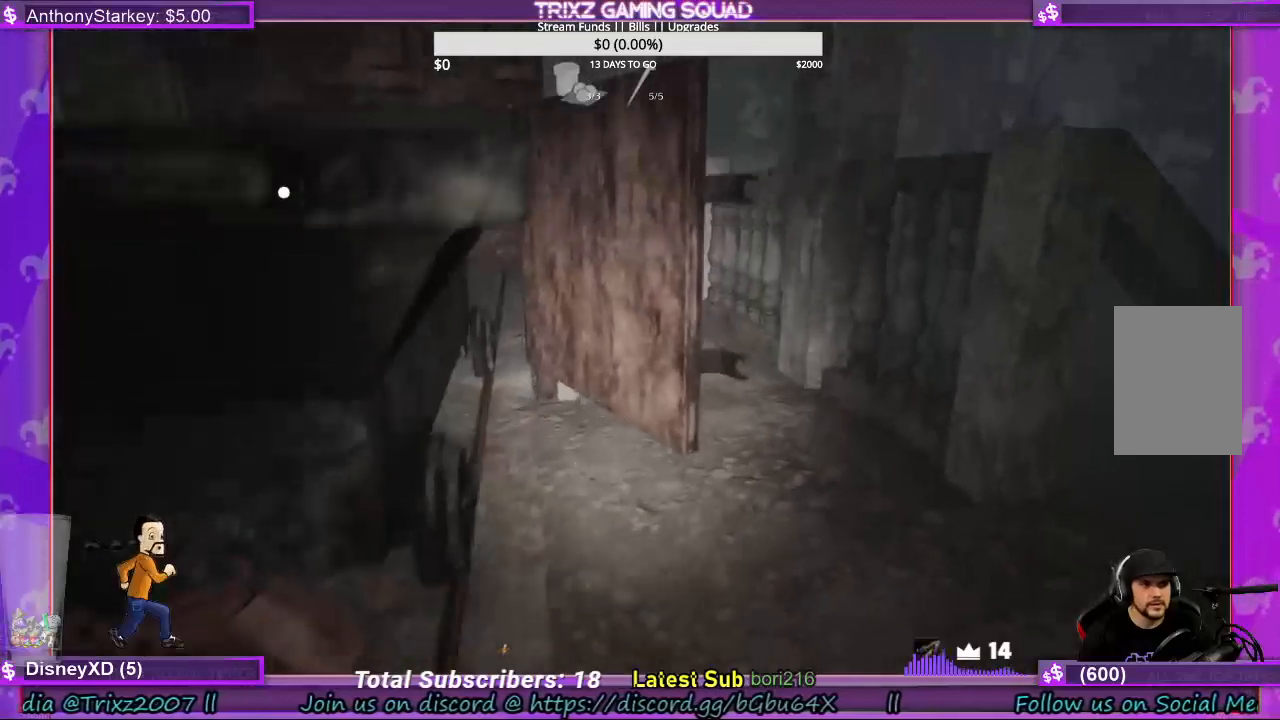
{"keys": ["d", "w"], "mouse": [], "events": [[33, "mouse_left", "up"], [133, "mouse_left", "down"], [233, "mouse_left", "up"], [333, "mouse_left", "down"], [467, "mouse_left", "up"]]}
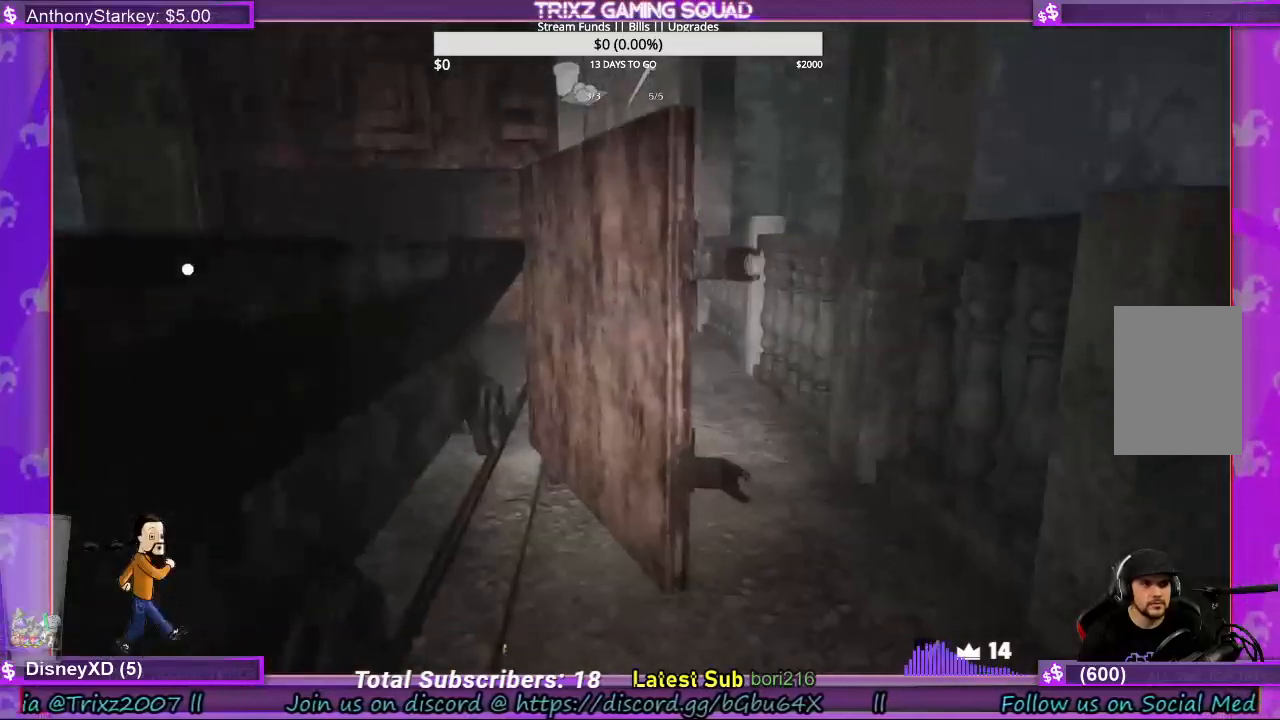
{"keys": ["w"], "mouse": [], "events": [[33, "mouse_left", "down"], [167, "mouse_left", "up"], [233, "mouse_left", "down"], [267, "d", "up"], [400, "mouse_left", "up"]]}
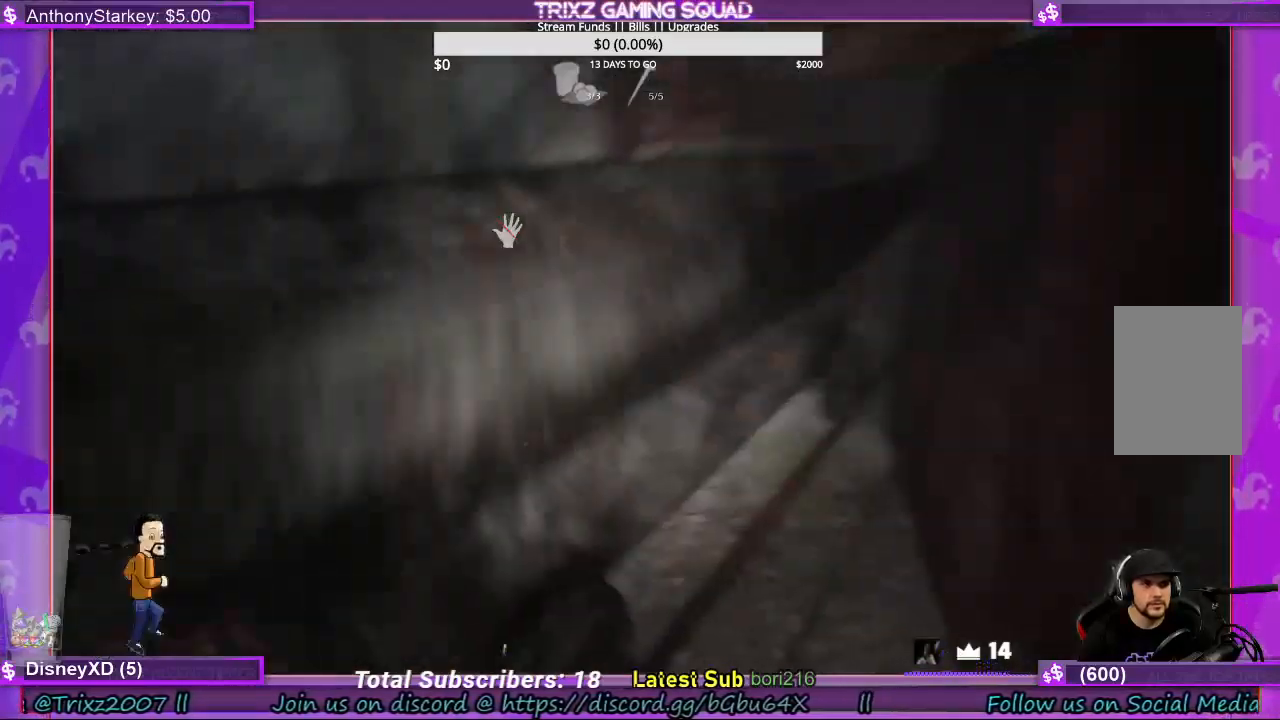
{"keys": [], "mouse": [], "events": [[133, "mouse_left", "down"], [133, "w", "up"], [267, "mouse_left", "up"], [333, "mouse_left", "down"], [500, "mouse_left", "up"]]}
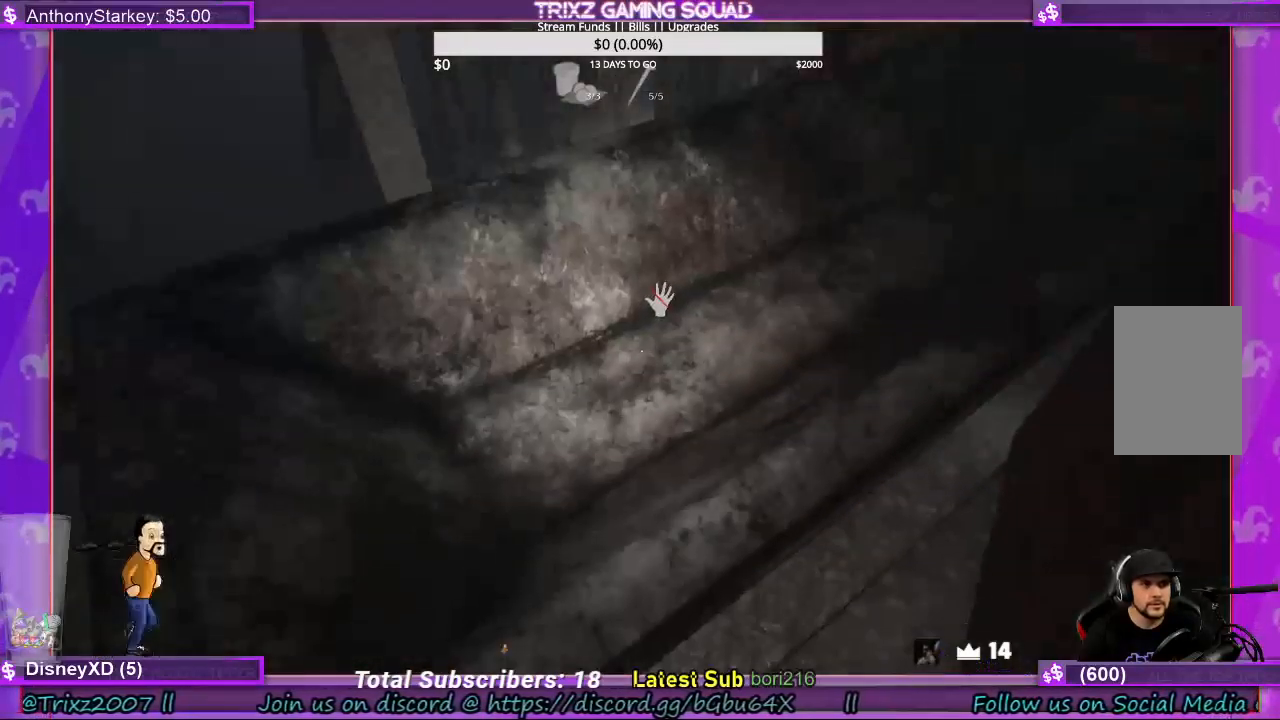
{"keys": ["a", "shift", "w"], "mouse": [], "events": [[67, "mouse_left", "down"], [200, "mouse_left", "up"], [267, "w", "down"], [300, "space", "down"], [367, "a", "down"], [467, "shift", "down"], [500, "space", "up"]]}